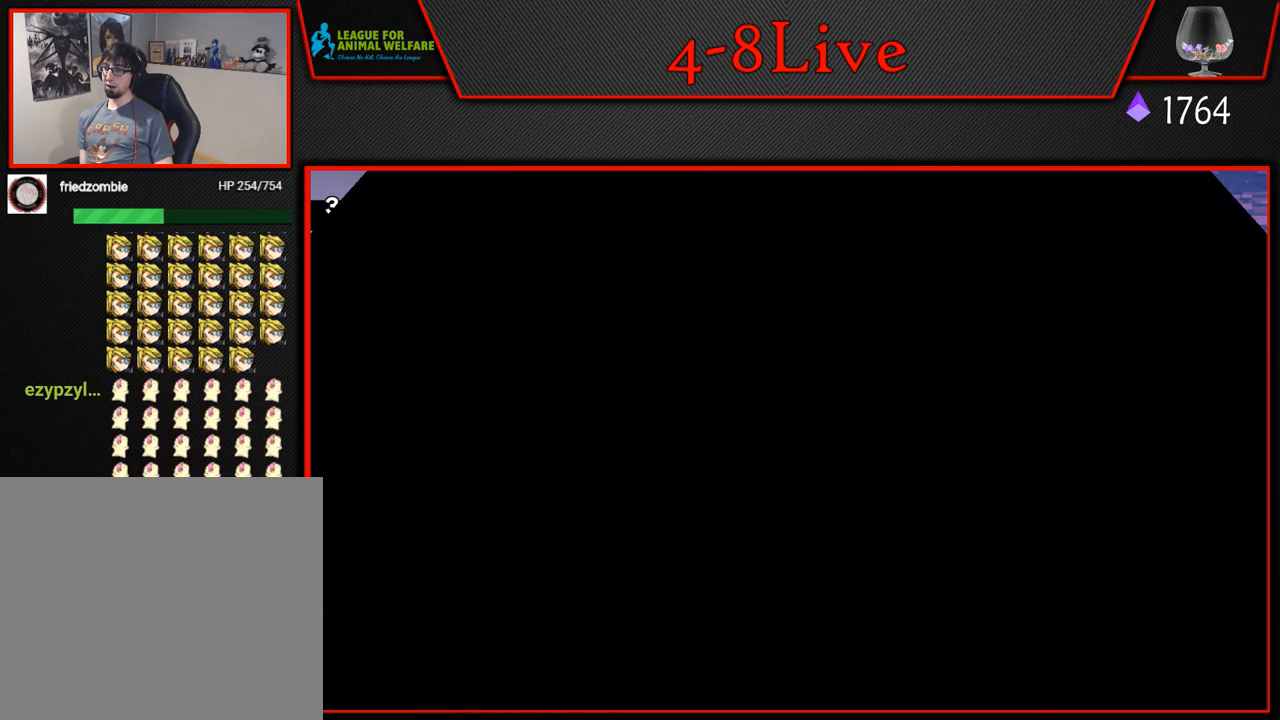
Gameplay with a controller (PlayStation layout); each line is a JSON object with the inputs held at the frame after it. "events" lists button and stick changes between this image and that frame as [ms after this image, input, new state], when the widget could be followed in between. Not read: right_stick.
{"buttons": [], "left_stick": "center", "events": []}
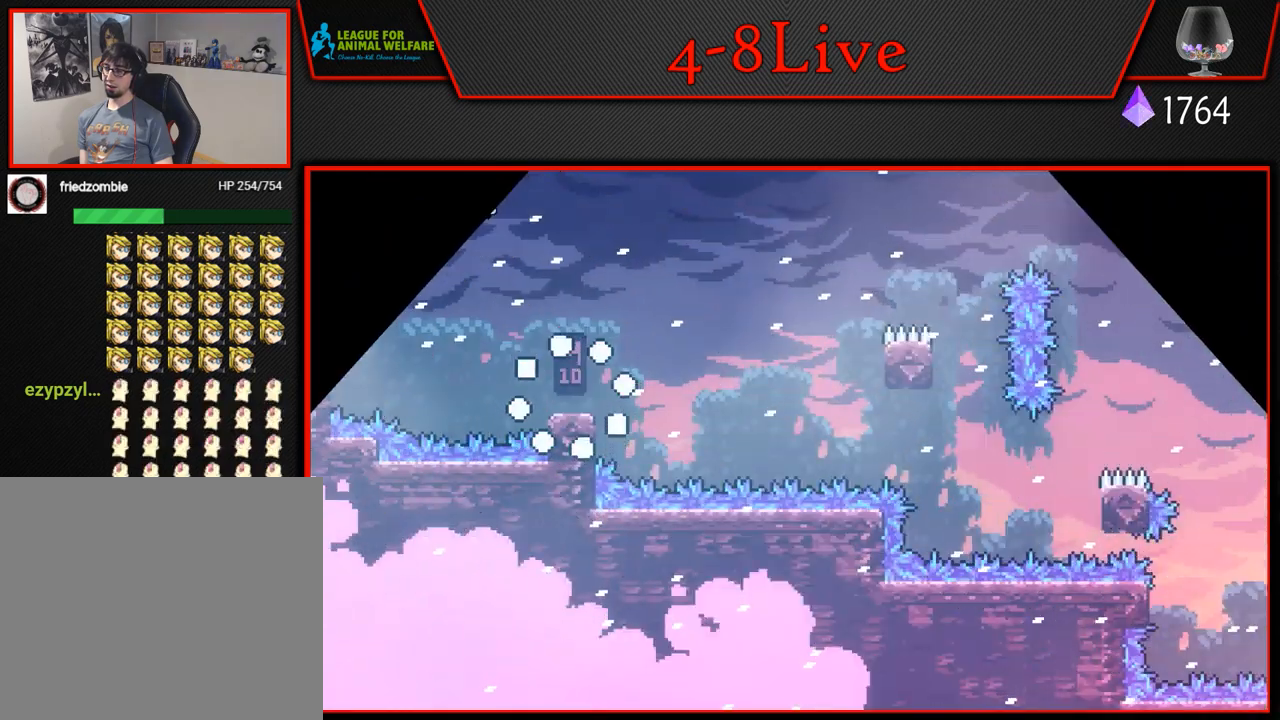
{"buttons": ["DPAD_RIGHT"], "left_stick": "center", "events": [[400, "DPAD_RIGHT", "down"]]}
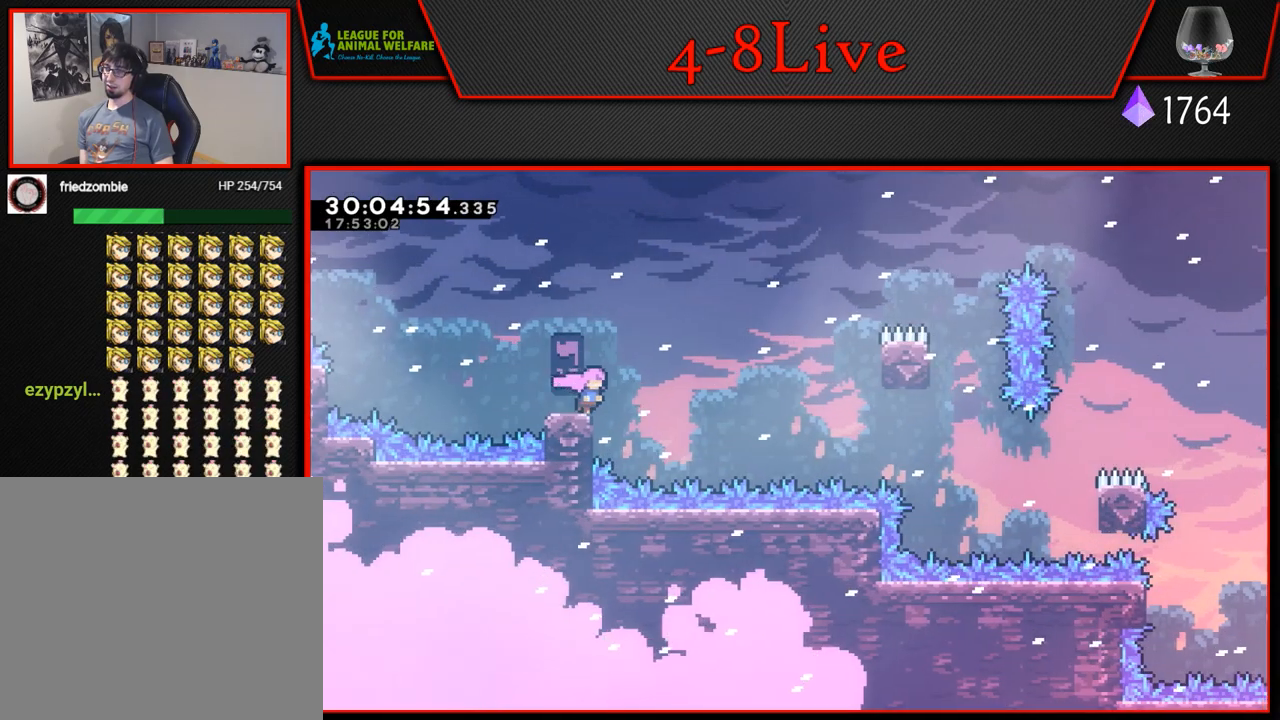
{"buttons": ["CROSS", "DPAD_RIGHT"], "left_stick": "center", "events": [[17, "L1", "down"], [83, "CROSS", "down"], [400, "L1", "up"]]}
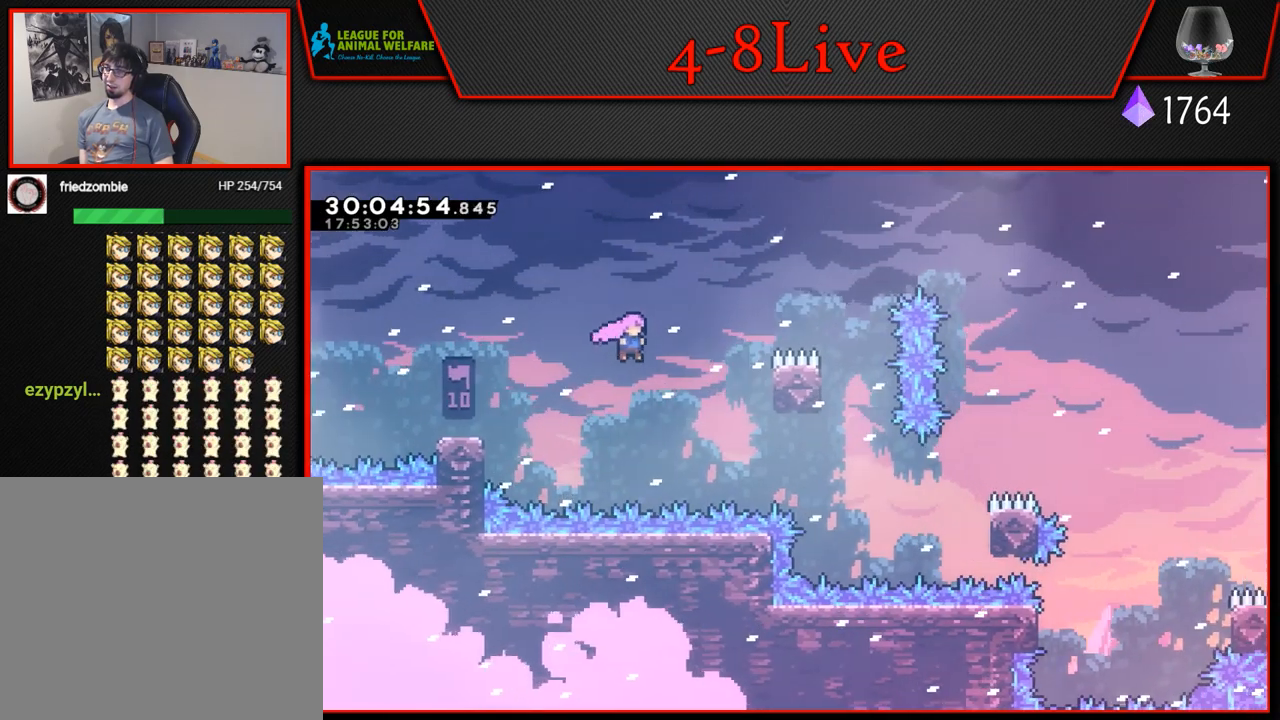
{"buttons": ["CROSS", "L1", "R1", "DPAD_UP", "DPAD_RIGHT"], "left_stick": "center", "events": [[183, "DPAD_UP", "down"], [183, "L1", "down"], [217, "CROSS", "up"], [217, "R1", "down"], [417, "CROSS", "down"]]}
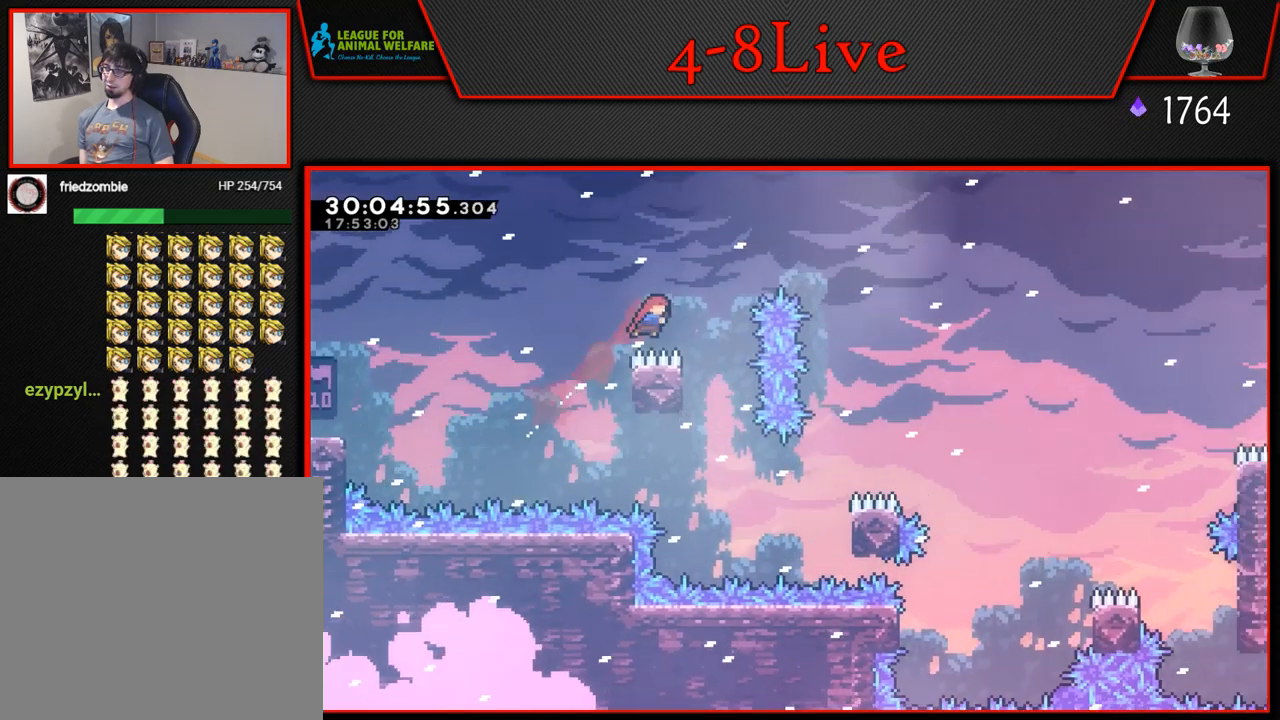
{"buttons": ["CROSS"], "left_stick": "center", "events": [[17, "DPAD_UP", "up"], [350, "CROSS", "up"], [350, "R1", "up"], [400, "CROSS", "down"], [483, "L1", "up"], [500, "DPAD_RIGHT", "up"]]}
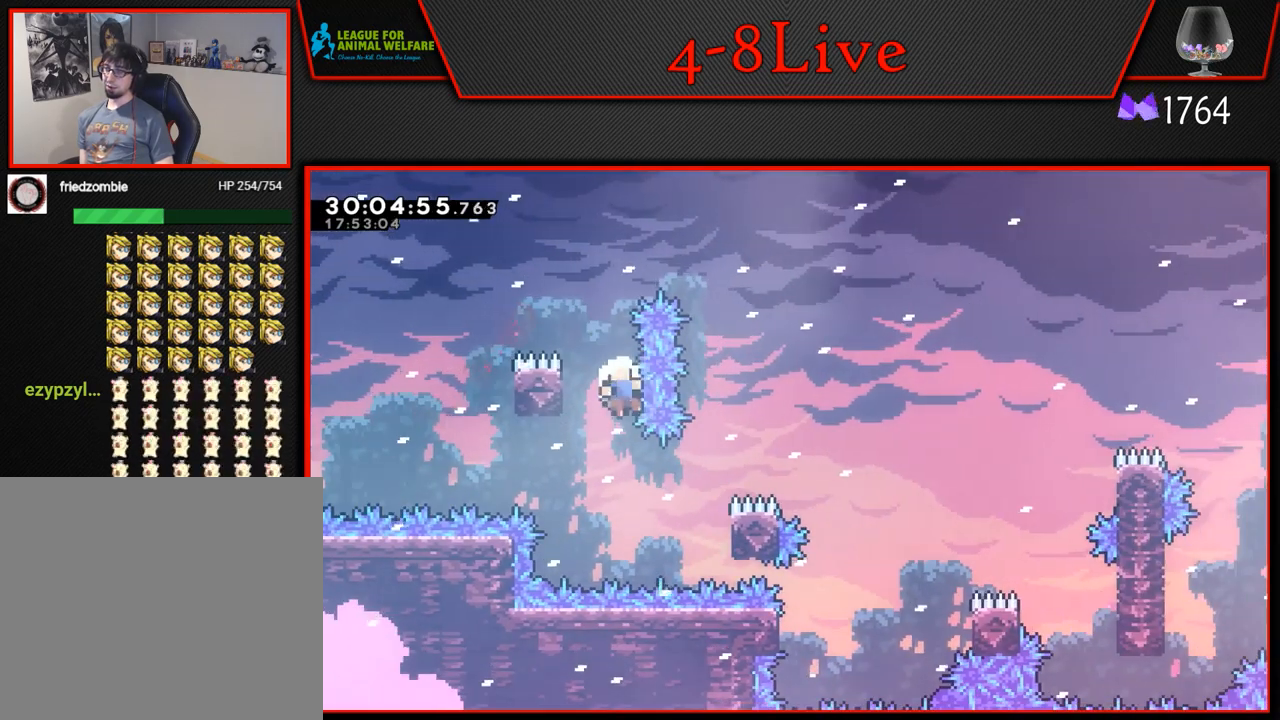
{"buttons": ["DPAD_RIGHT"], "left_stick": "center", "events": [[67, "CROSS", "up"], [117, "CROSS", "down"], [233, "CROSS", "up"], [250, "DPAD_RIGHT", "down"], [300, "CROSS", "down"], [417, "CROSS", "up"]]}
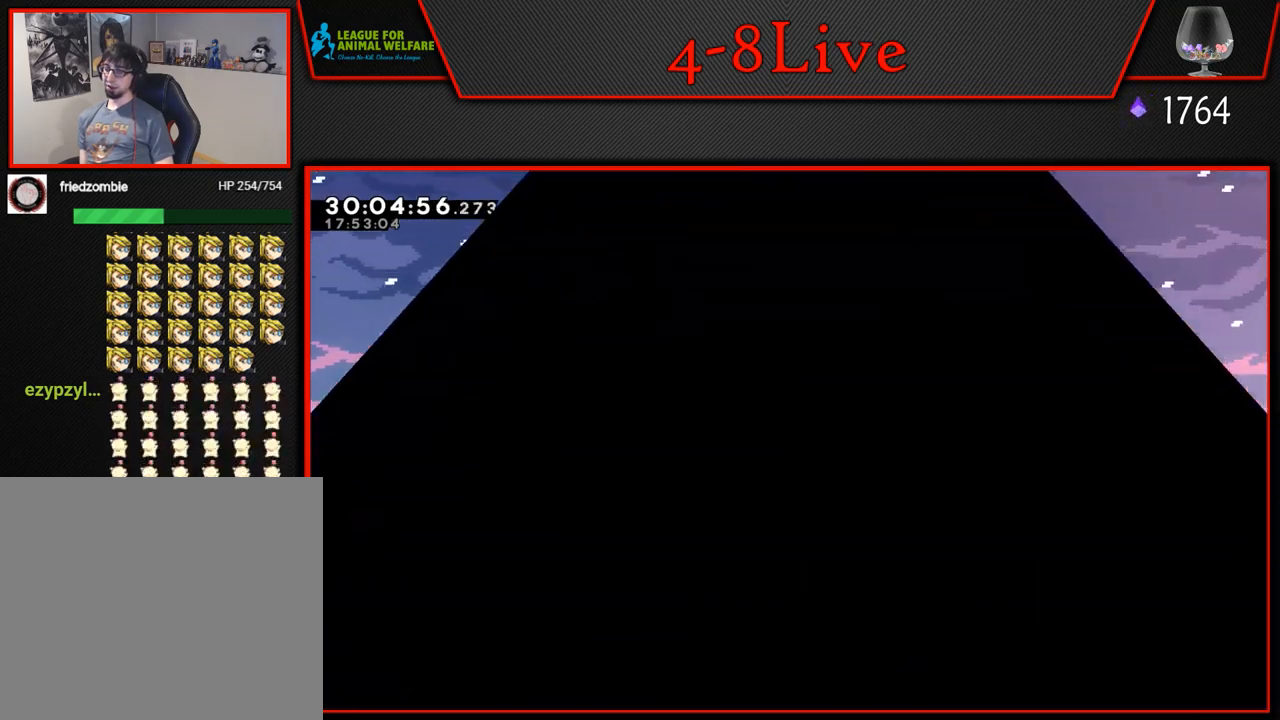
{"buttons": ["DPAD_RIGHT"], "left_stick": "center", "events": []}
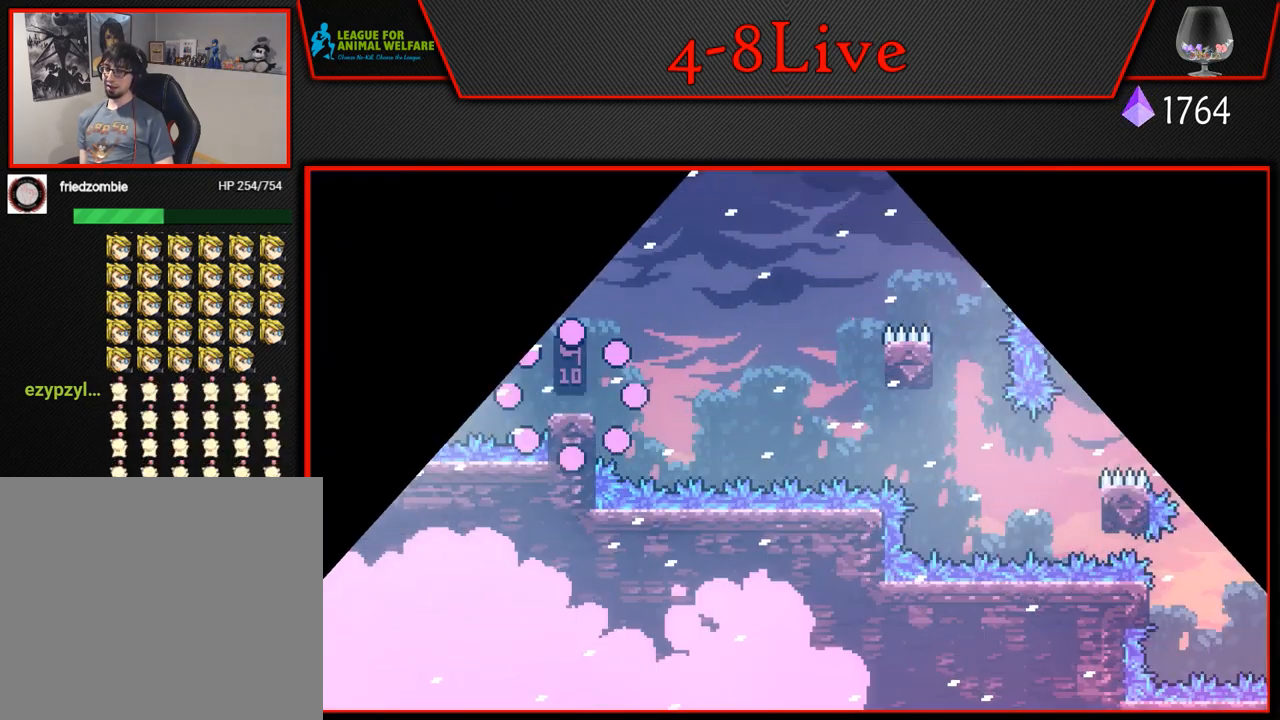
{"buttons": ["DPAD_RIGHT"], "left_stick": "center", "events": []}
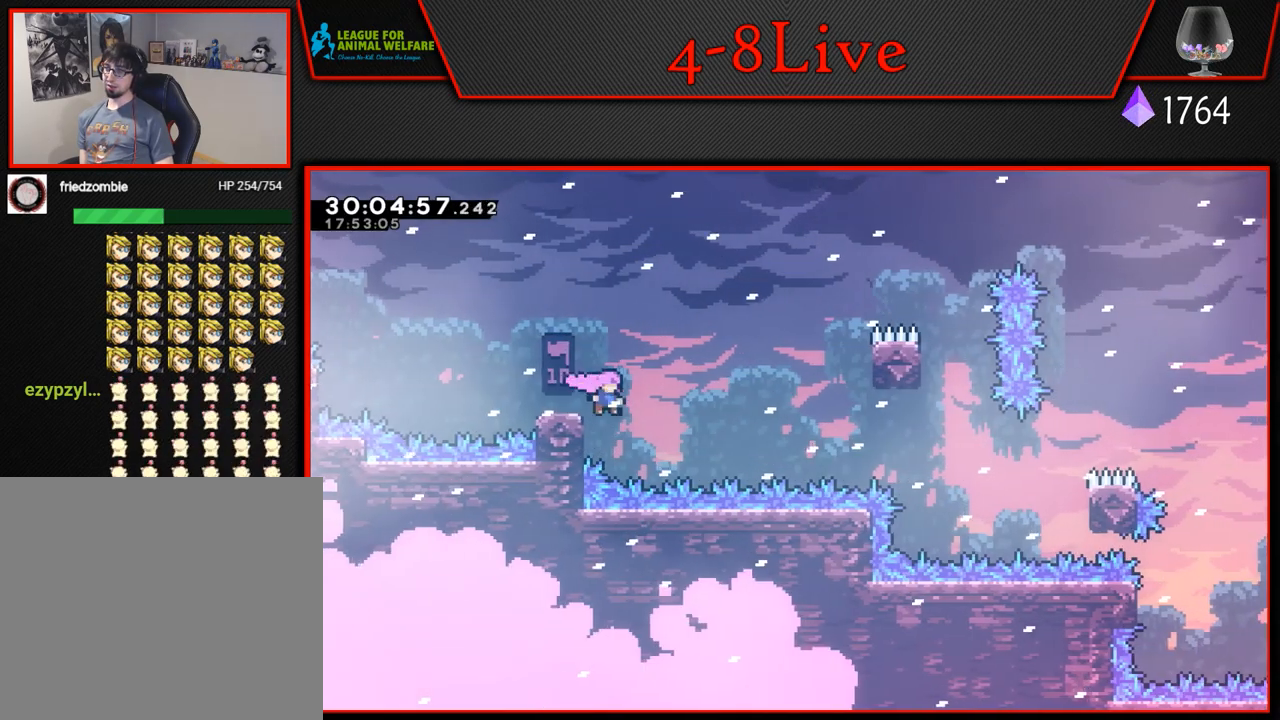
{"buttons": ["CROSS", "DPAD_RIGHT"], "left_stick": "center", "events": [[33, "CROSS", "down"]]}
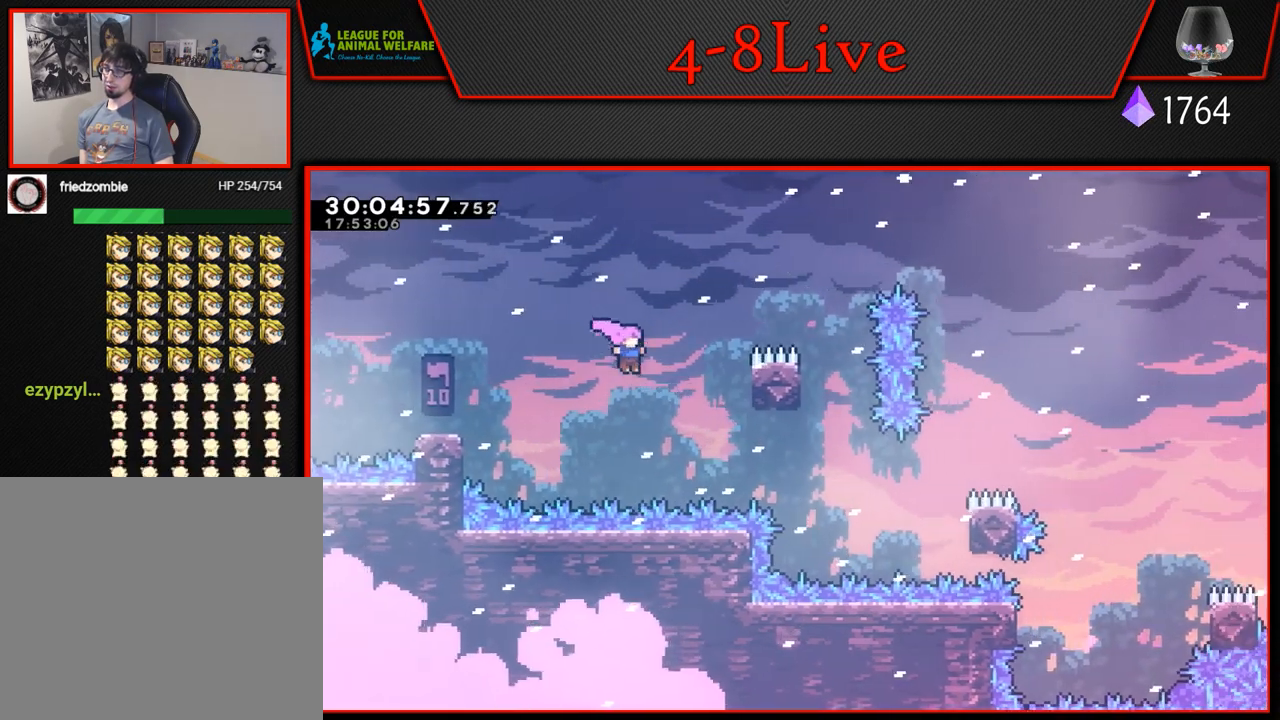
{"buttons": ["CROSS", "L1", "R1", "DPAD_UP", "DPAD_RIGHT"], "left_stick": "center", "events": [[150, "CROSS", "up"], [167, "L1", "down"], [200, "DPAD_UP", "down"], [200, "R1", "down"], [350, "CROSS", "down"]]}
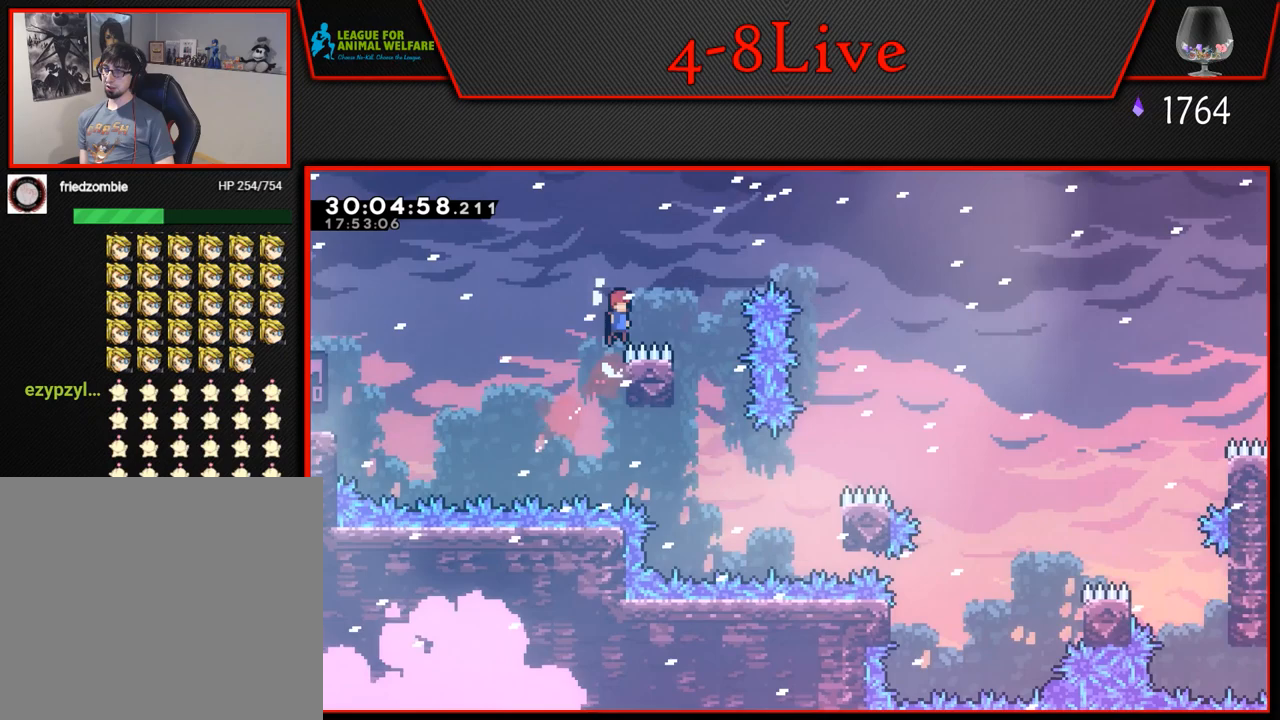
{"buttons": ["CROSS", "L1", "DPAD_RIGHT"], "left_stick": "center", "events": [[133, "DPAD_UP", "up"], [400, "CROSS", "up"], [417, "R1", "up"], [467, "CROSS", "down"]]}
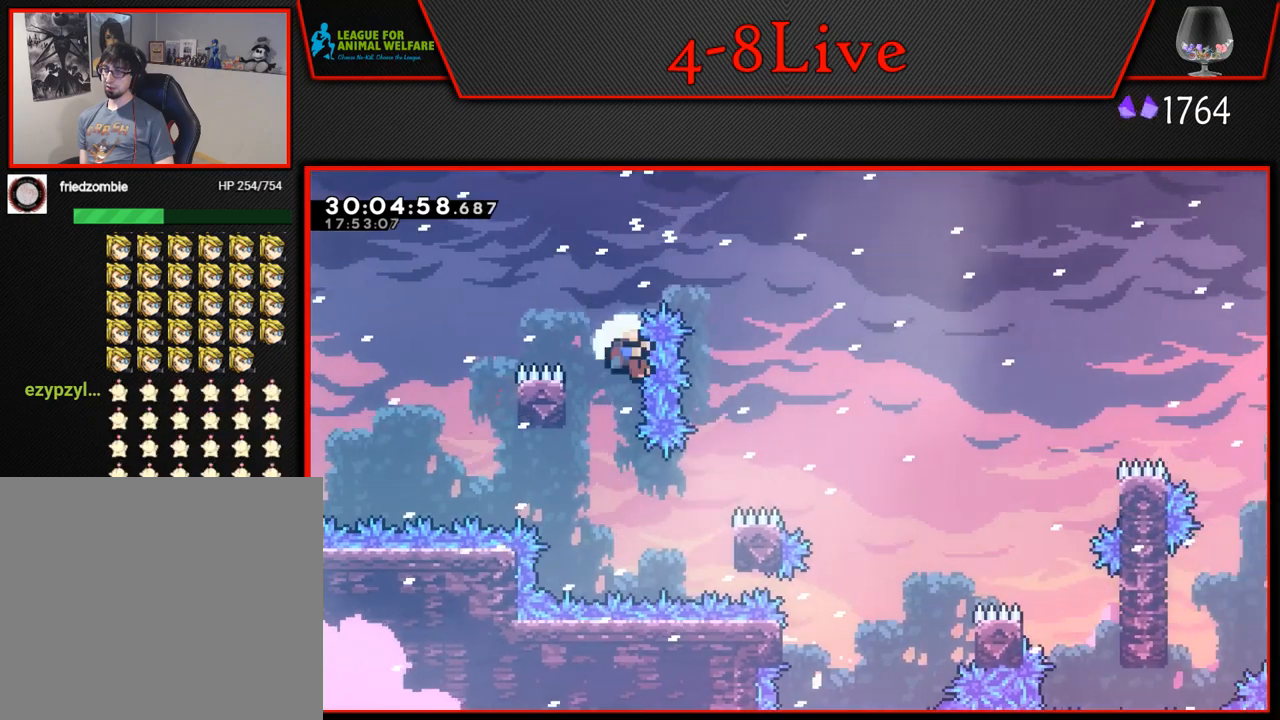
{"buttons": ["DPAD_RIGHT"], "left_stick": "center", "events": [[83, "L1", "up"], [100, "CROSS", "up"], [133, "DPAD_RIGHT", "up"], [167, "CROSS", "down"], [300, "CROSS", "up"], [317, "DPAD_RIGHT", "down"]]}
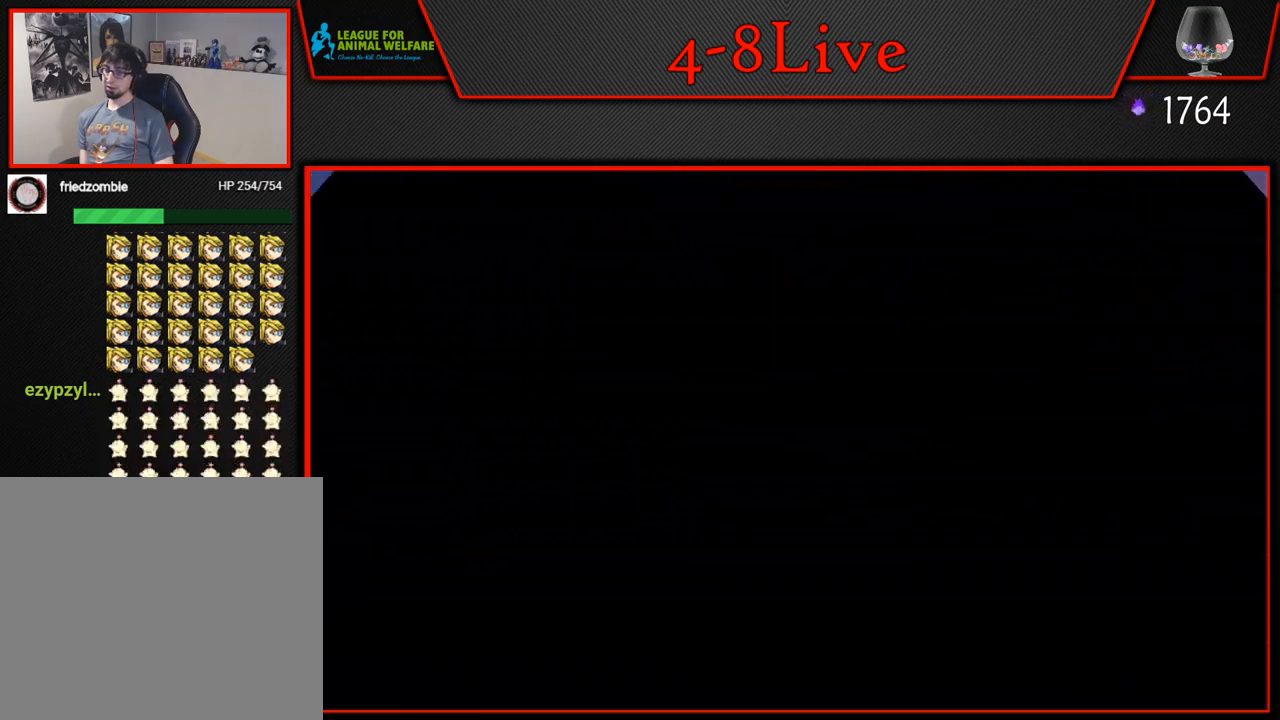
{"buttons": ["L1", "DPAD_RIGHT"], "left_stick": "center", "events": [[417, "L1", "down"]]}
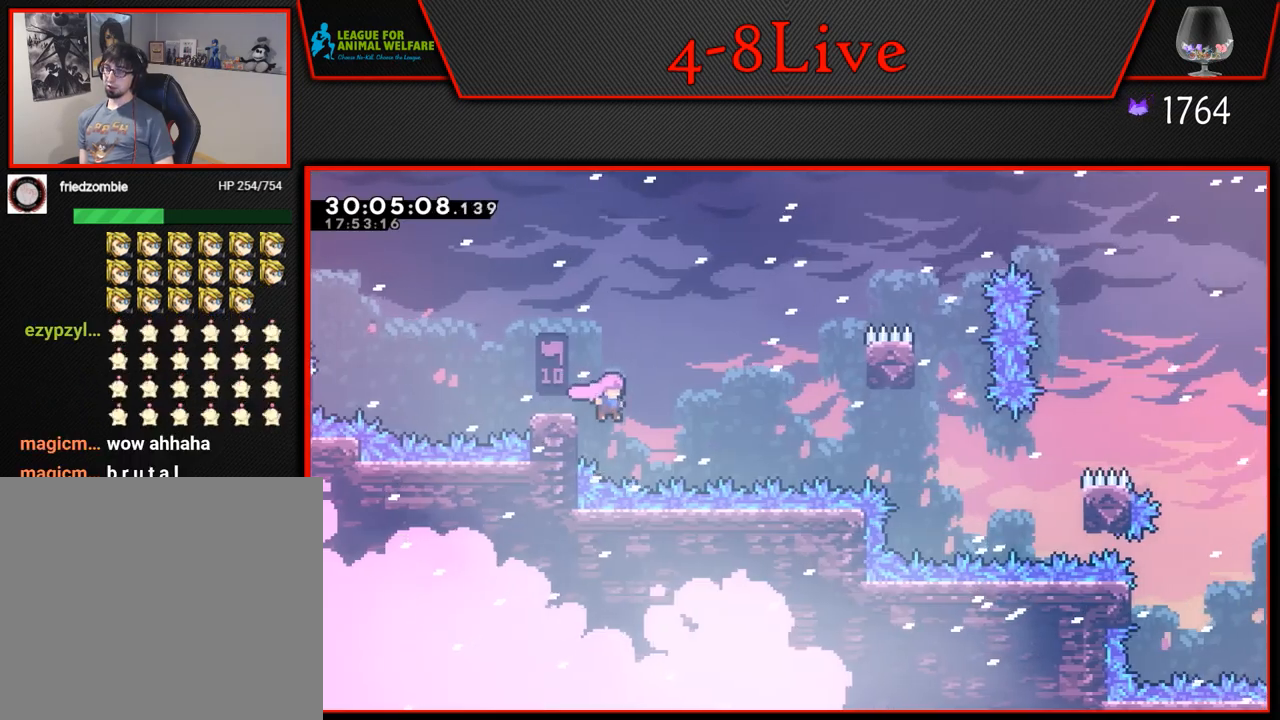
{"buttons": ["CROSS", "DPAD_RIGHT"], "left_stick": "center", "events": [[17, "CROSS", "down"], [300, "L1", "up"]]}
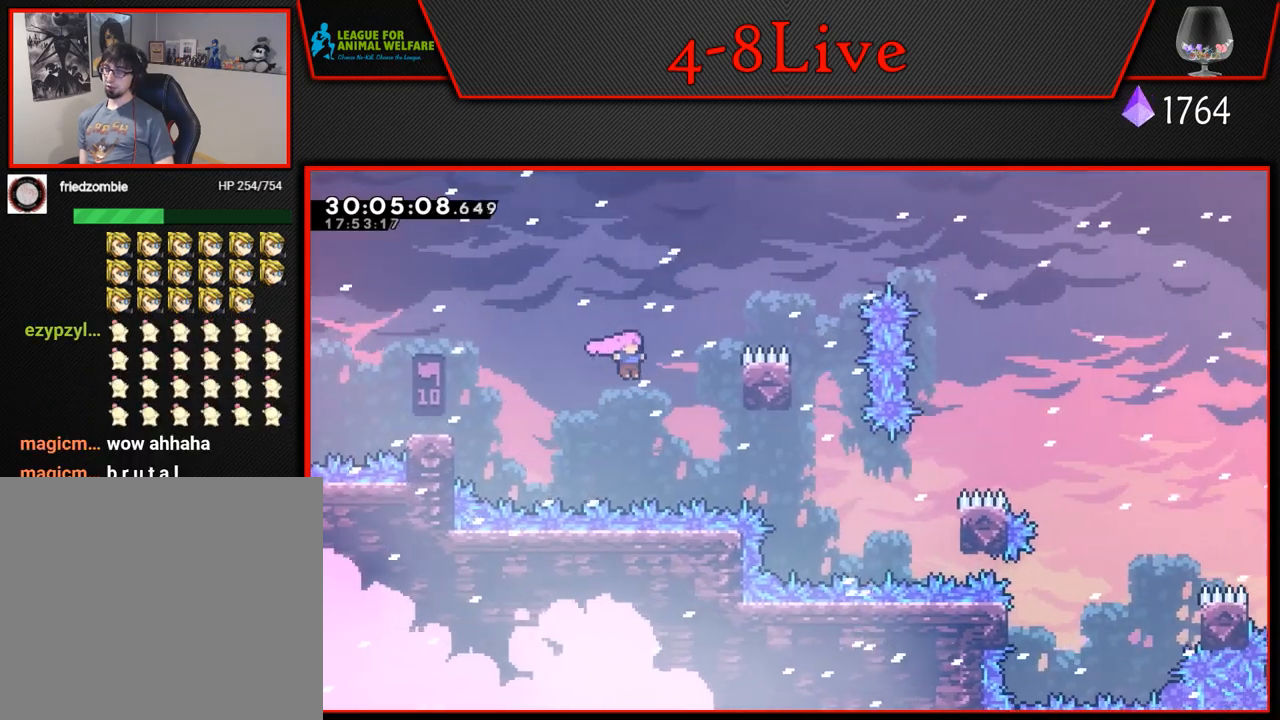
{"buttons": ["CROSS", "L1", "R1", "DPAD_RIGHT"], "left_stick": "center", "events": [[117, "CROSS", "up"], [117, "DPAD_UP", "down"], [117, "L1", "down"], [150, "R1", "down"], [333, "CROSS", "down"], [417, "DPAD_UP", "up"]]}
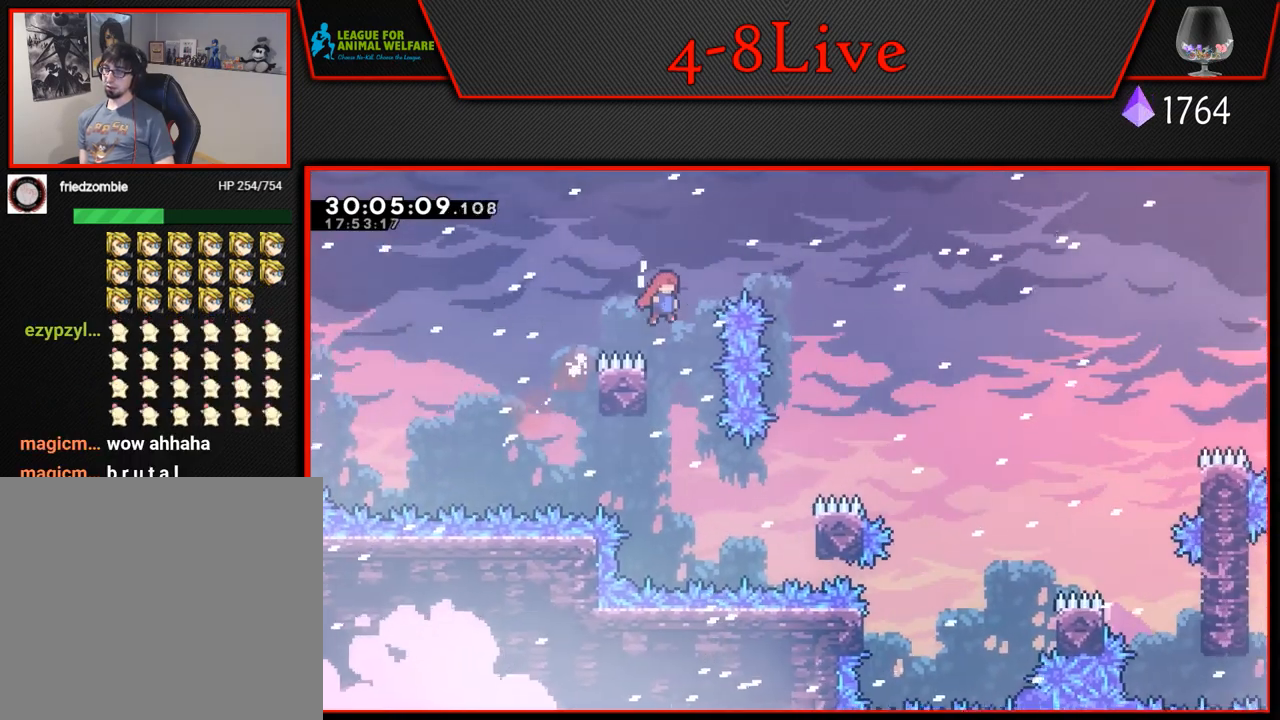
{"buttons": ["CROSS", "L1", "R1", "DPAD_RIGHT"], "left_stick": "center", "events": []}
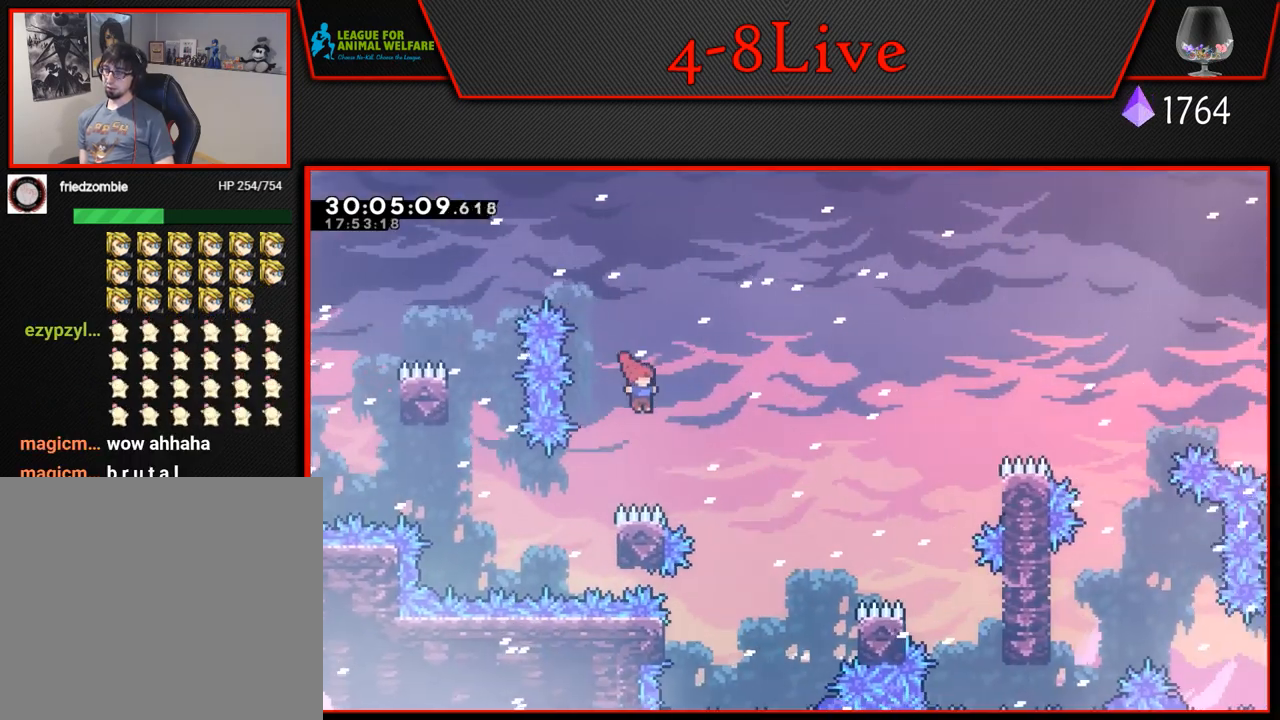
{"buttons": ["L1", "DPAD_LEFT"], "left_stick": "center", "events": [[17, "CROSS", "up"], [50, "R1", "up"], [183, "DPAD_RIGHT", "up"], [400, "DPAD_LEFT", "down"]]}
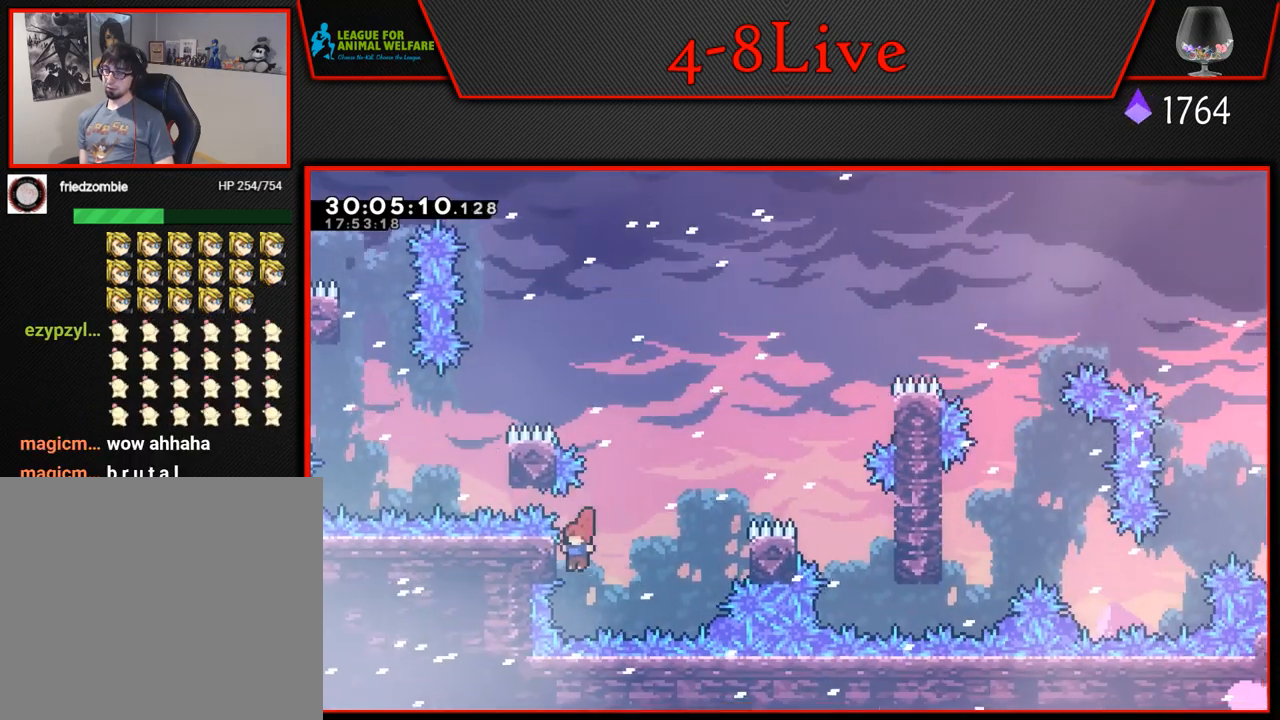
{"buttons": ["CROSS", "L1", "DPAD_RIGHT"], "left_stick": "center", "events": [[33, "DPAD_LEFT", "up"], [67, "DPAD_RIGHT", "down"], [100, "CROSS", "down"]]}
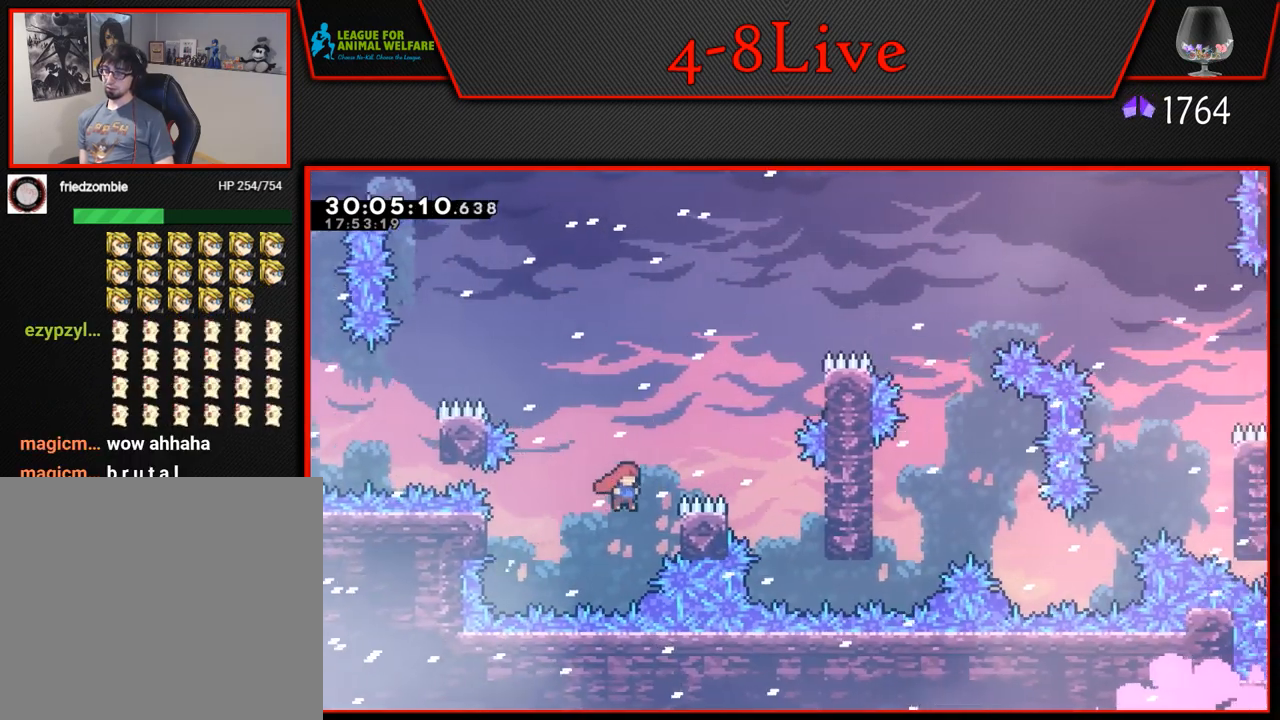
{"buttons": ["L1", "DPAD_RIGHT"], "left_stick": "center", "events": [[183, "DPAD_UP", "down"], [250, "CROSS", "up"], [250, "DPAD_RIGHT", "up"], [467, "DPAD_RIGHT", "down"], [500, "DPAD_UP", "up"]]}
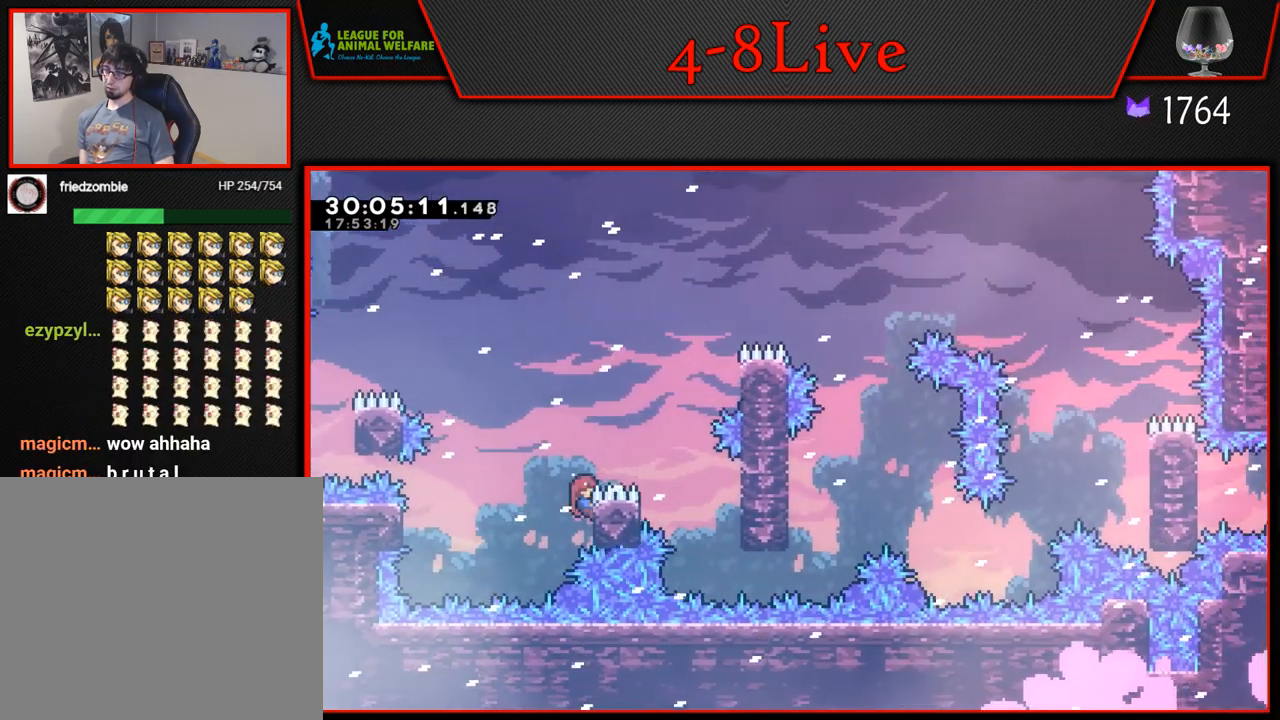
{"buttons": ["L1", "DPAD_RIGHT"], "left_stick": "center", "events": [[17, "CROSS", "down"], [233, "L1", "up"], [250, "CROSS", "up"], [317, "DPAD_RIGHT", "up"], [350, "DPAD_RIGHT", "down"], [483, "L1", "down"]]}
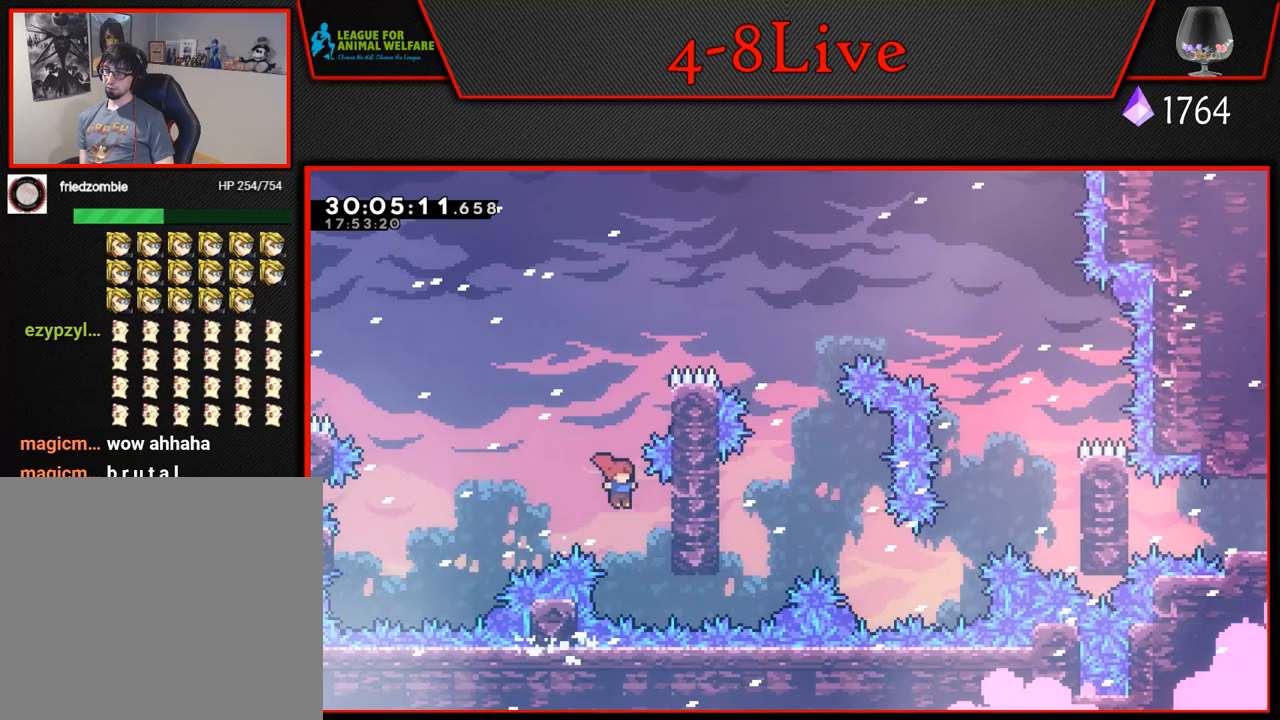
{"buttons": ["L1", "DPAD_UP"], "left_stick": "center", "events": [[233, "DPAD_RIGHT", "up"], [350, "DPAD_UP", "down"]]}
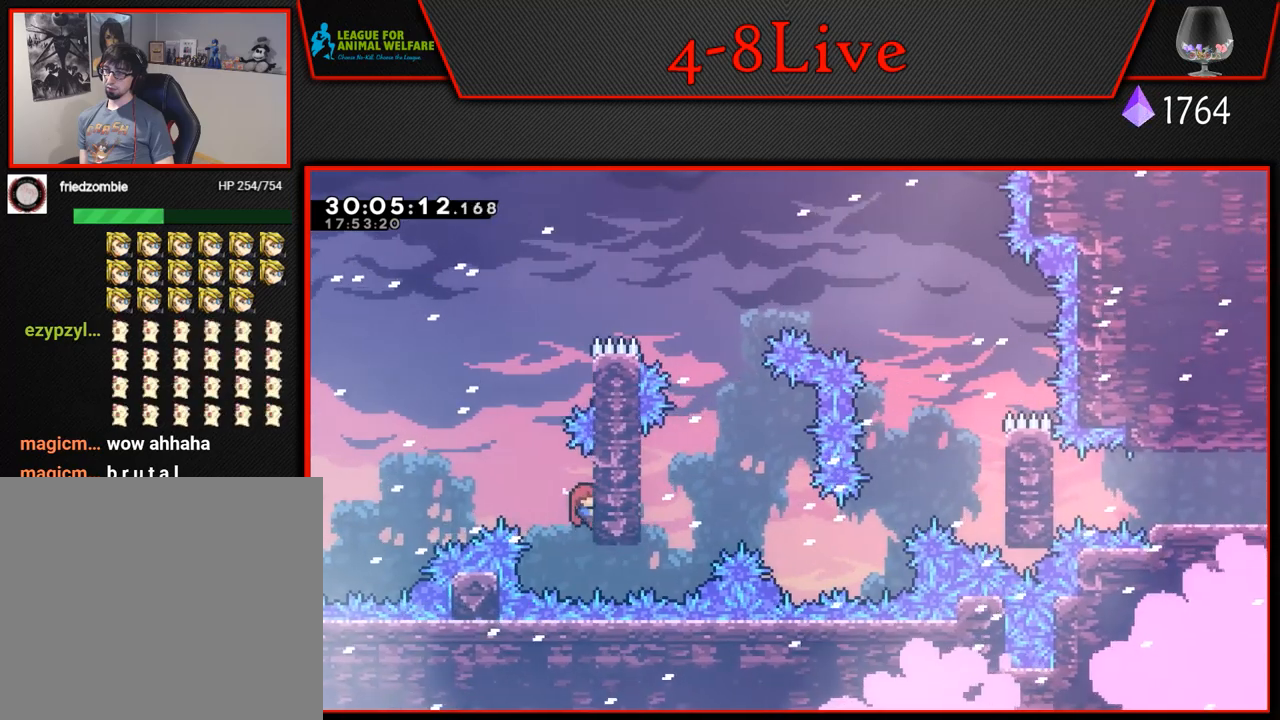
{"buttons": ["CROSS", "L1", "DPAD_RIGHT"], "left_stick": "center", "events": [[17, "DPAD_UP", "up"], [50, "L1", "up"], [133, "CROSS", "down"], [233, "DPAD_RIGHT", "down"], [267, "L1", "down"]]}
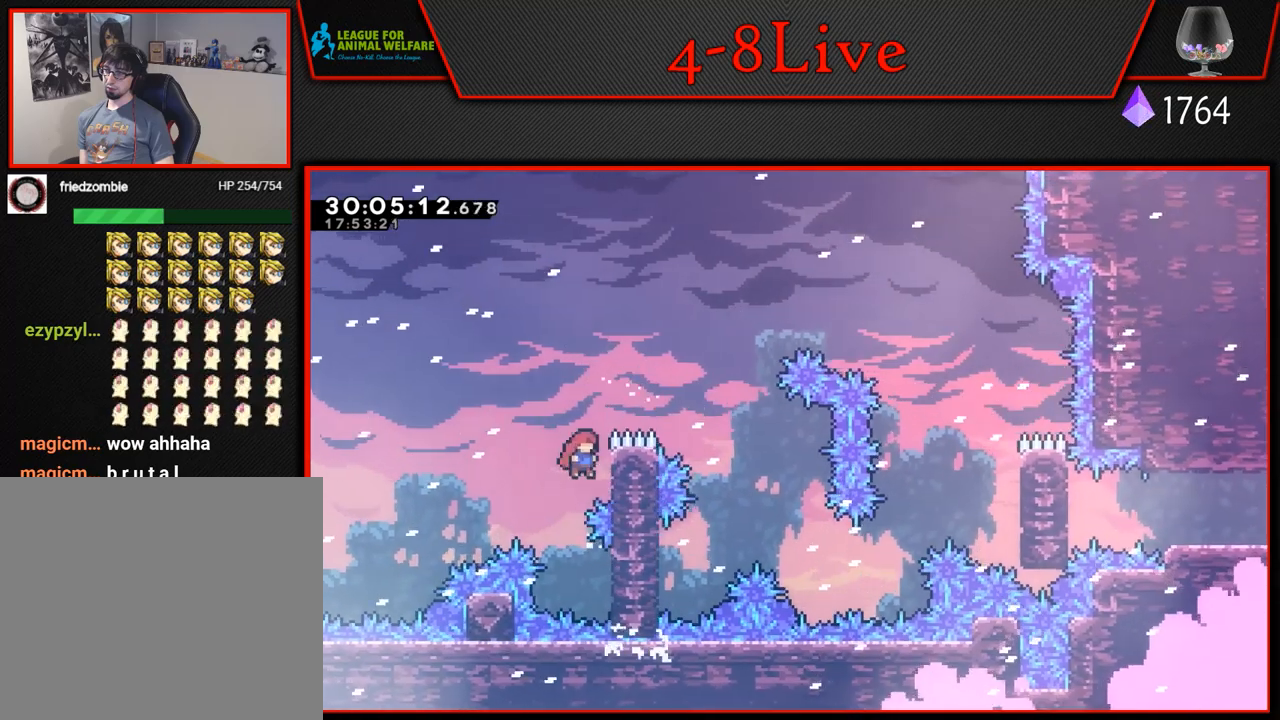
{"buttons": ["CROSS", "L1", "DPAD_RIGHT"], "left_stick": "center", "events": [[117, "DPAD_UP", "down"], [167, "CROSS", "up"], [183, "DPAD_RIGHT", "up"], [383, "DPAD_RIGHT", "down"], [450, "DPAD_UP", "up"], [467, "CROSS", "down"]]}
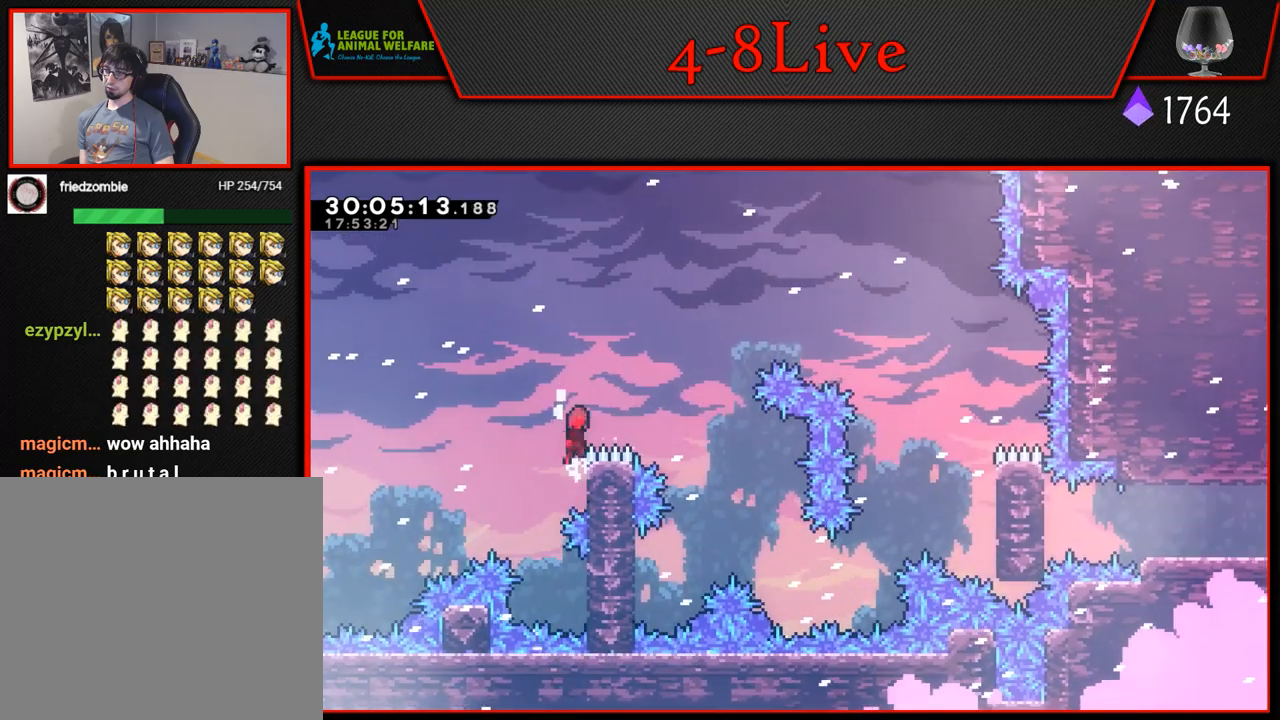
{"buttons": ["CROSS"], "left_stick": "center", "events": [[50, "L1", "up"], [450, "DPAD_RIGHT", "up"]]}
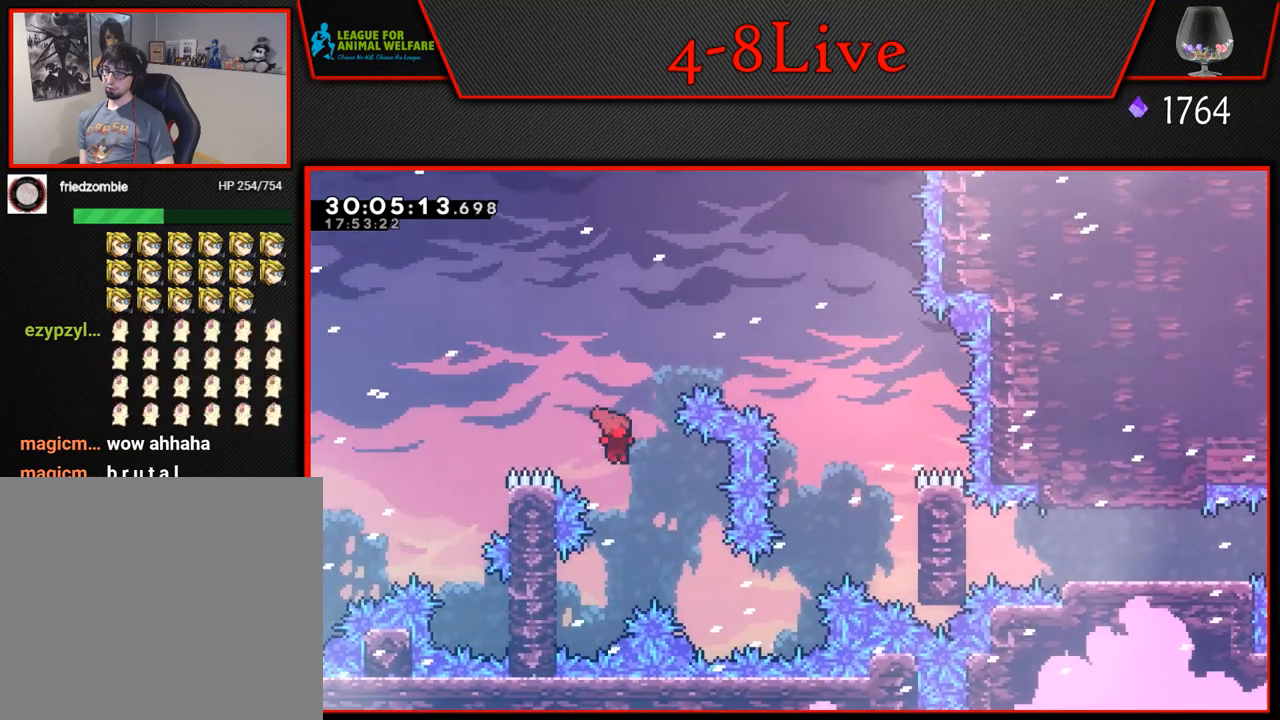
{"buttons": ["CROSS", "DPAD_RIGHT"], "left_stick": "center", "events": [[50, "CROSS", "up"], [133, "DPAD_LEFT", "down"], [317, "L1", "down"], [350, "DPAD_LEFT", "up"], [383, "DPAD_RIGHT", "down"], [417, "CROSS", "down"], [500, "L1", "up"]]}
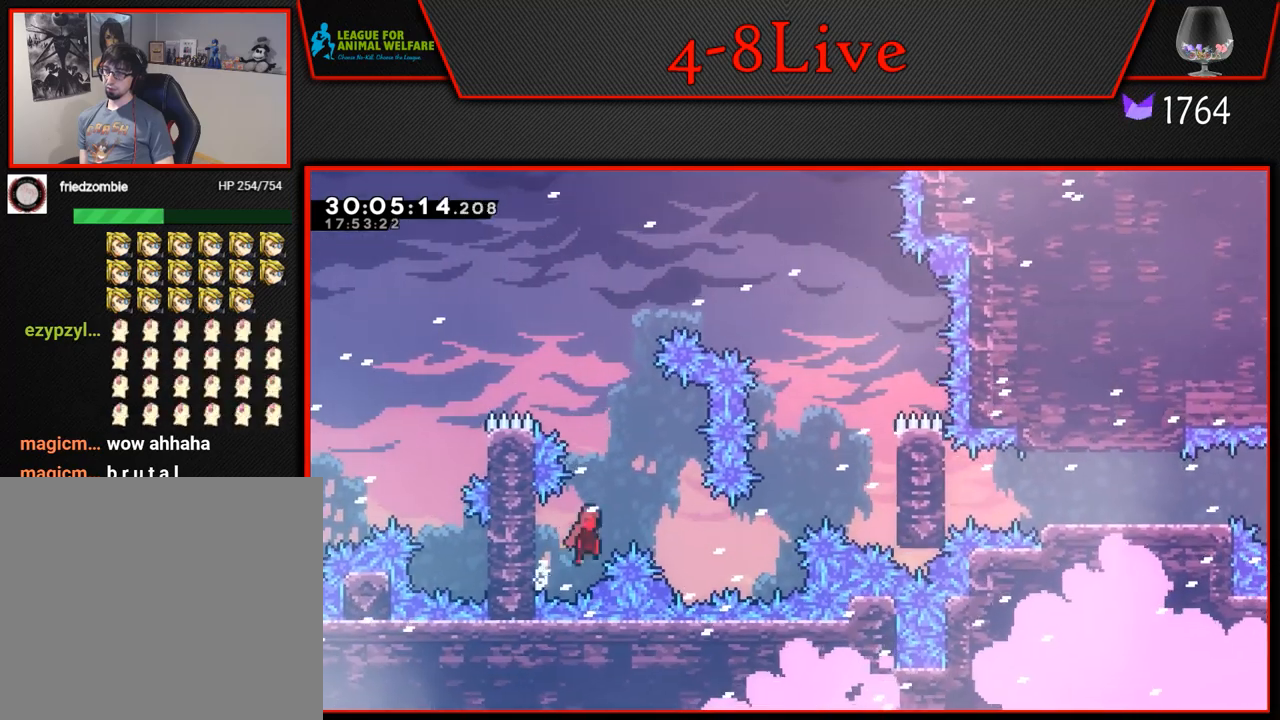
{"buttons": ["CROSS", "L1", "DPAD_RIGHT"], "left_stick": "center", "events": [[500, "L1", "down"]]}
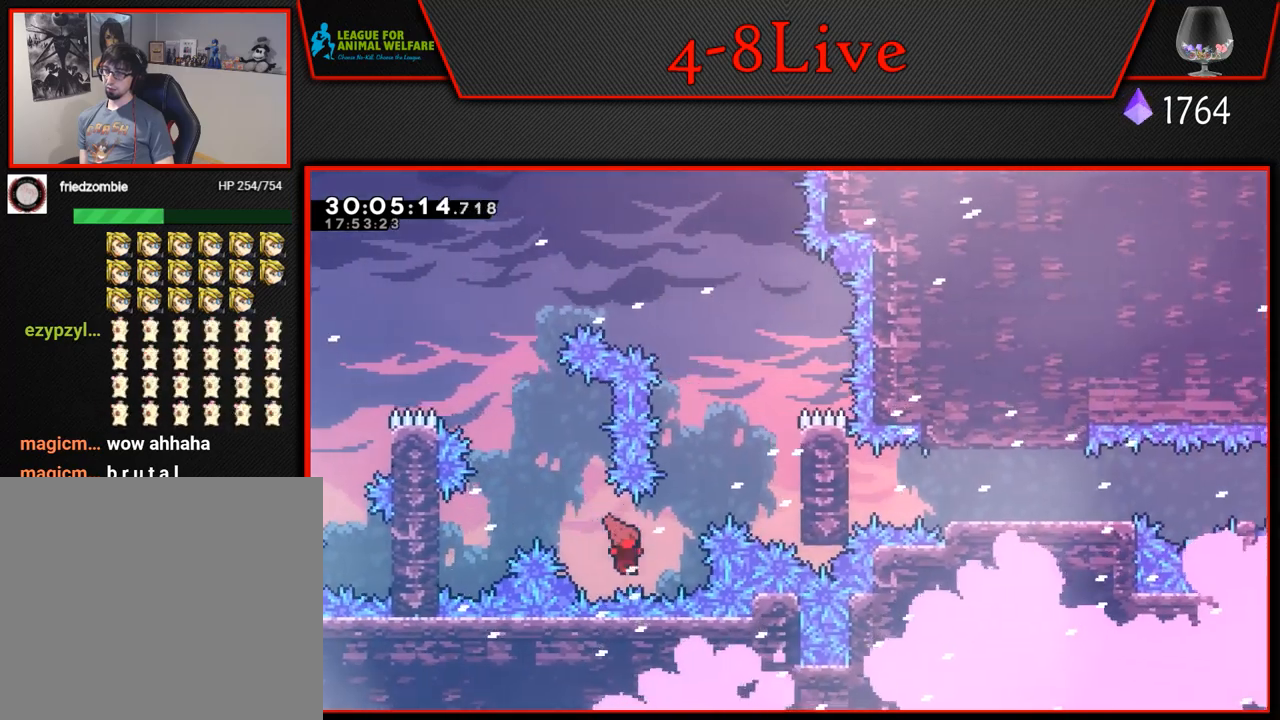
{"buttons": ["CROSS", "L1", "R1", "DPAD_UP", "DPAD_RIGHT"], "left_stick": "center", "events": [[17, "DPAD_UP", "down"], [50, "R1", "down"], [250, "DPAD_UP", "up"], [417, "DPAD_UP", "down"]]}
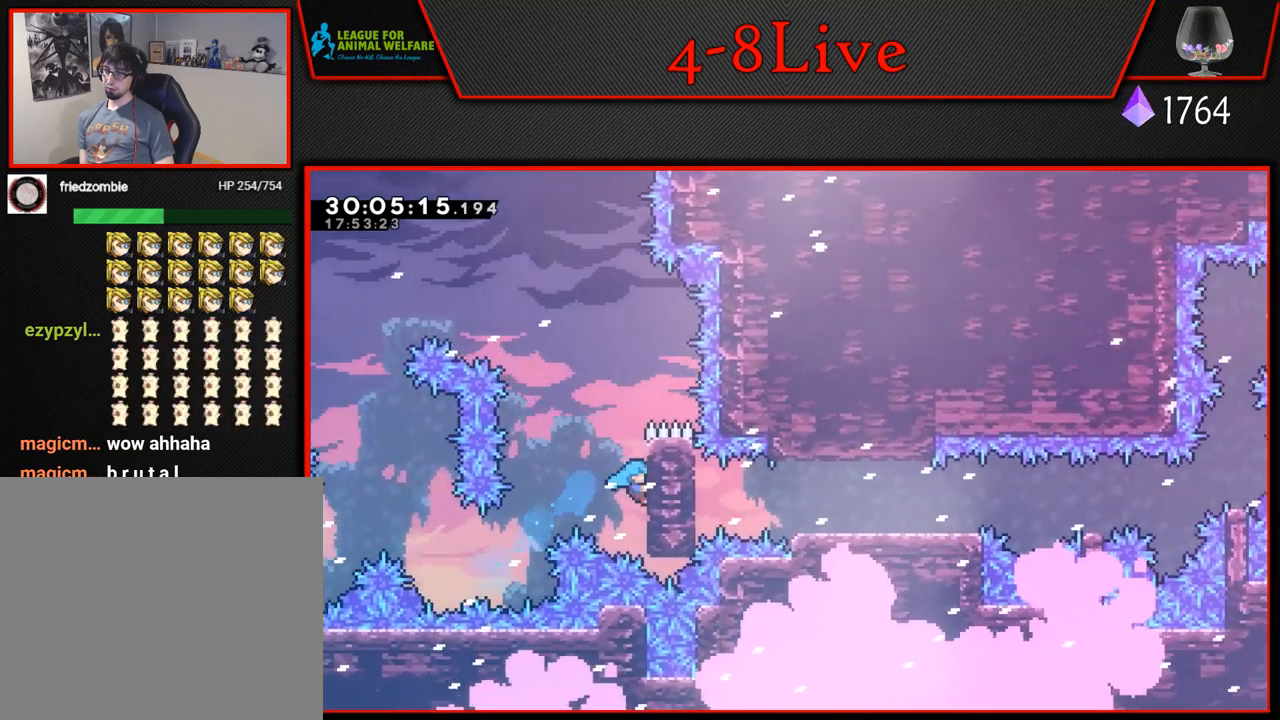
{"buttons": ["CROSS", "DPAD_RIGHT"], "left_stick": "center", "events": [[17, "R1", "up"], [50, "CROSS", "up"], [50, "DPAD_RIGHT", "up"], [283, "CROSS", "down"], [367, "DPAD_UP", "up"], [383, "L1", "up"], [417, "DPAD_RIGHT", "down"]]}
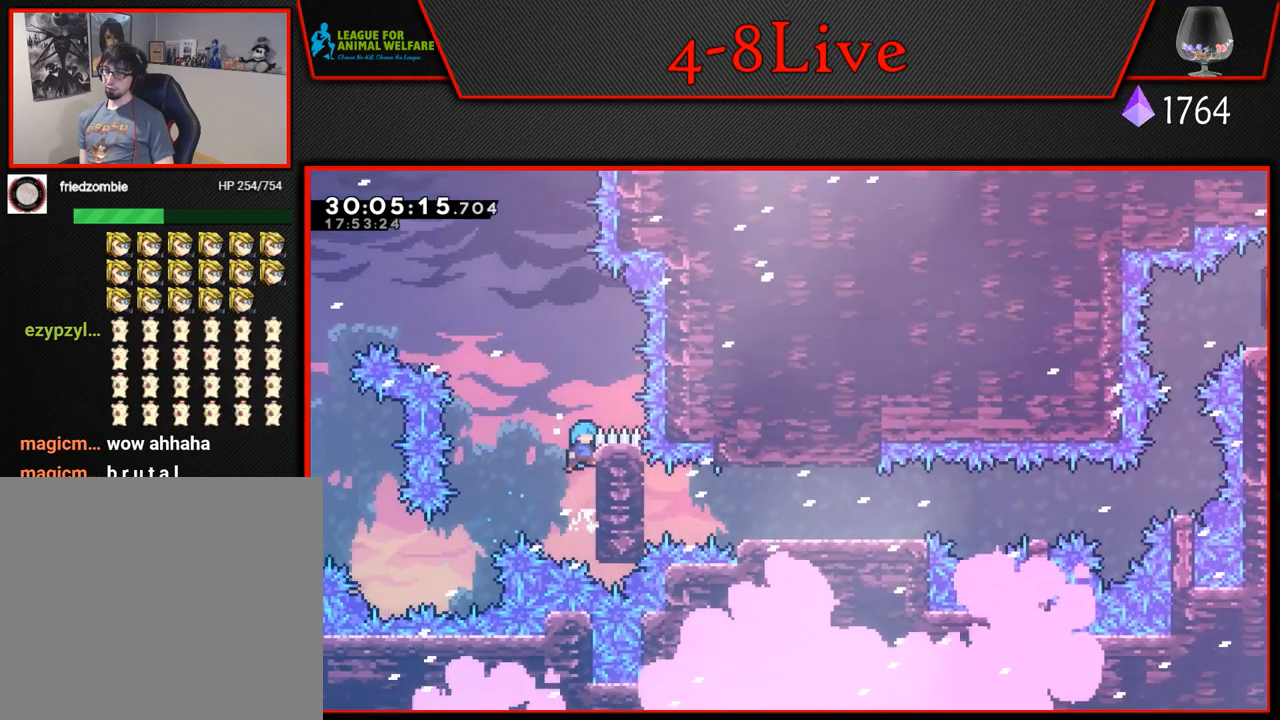
{"buttons": ["CROSS"], "left_stick": "center", "events": [[83, "DPAD_RIGHT", "up"], [167, "DPAD_RIGHT", "down"], [217, "CROSS", "up"], [217, "L1", "down"], [283, "CROSS", "down"], [500, "DPAD_RIGHT", "up"], [500, "L1", "up"]]}
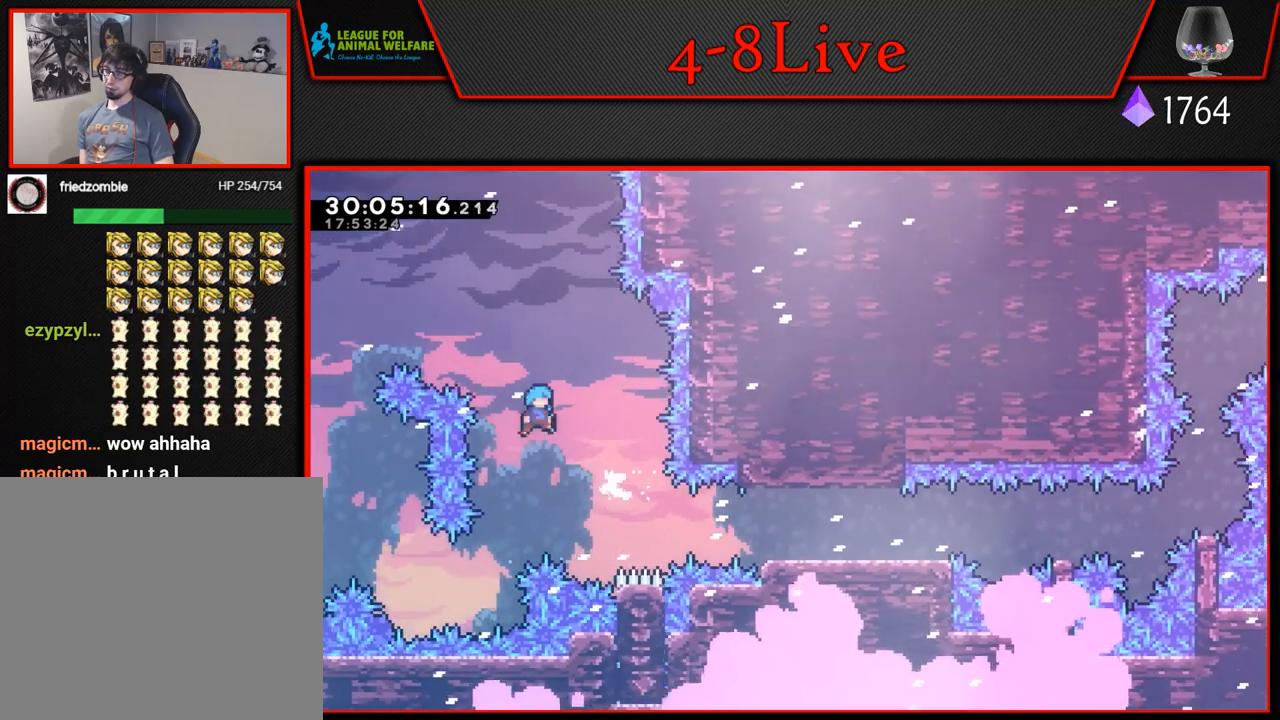
{"buttons": ["DPAD_RIGHT"], "left_stick": "center", "events": [[133, "DPAD_RIGHT", "down"], [500, "CROSS", "up"]]}